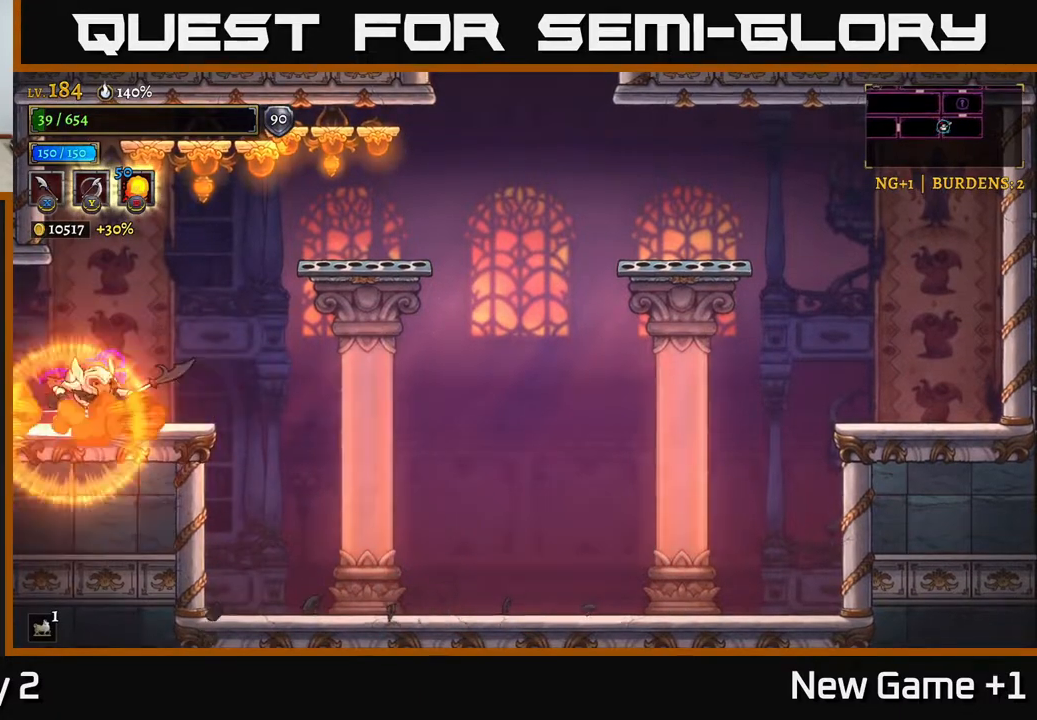
Gameplay with a controller (Xbox layout); each line is a JSON object with the inputs held at the frame after it. "events" lists button and stick changes between this image and that frame as [ms after this image, input, new state], when the widget could be followed in between.
{"buttons": ["A", "X"], "left_stick": "right", "right_stick": "center", "events": [[167, "A", "down"], [183, "left_stick", "center"], [333, "X", "down"], [400, "left_stick", "right"]]}
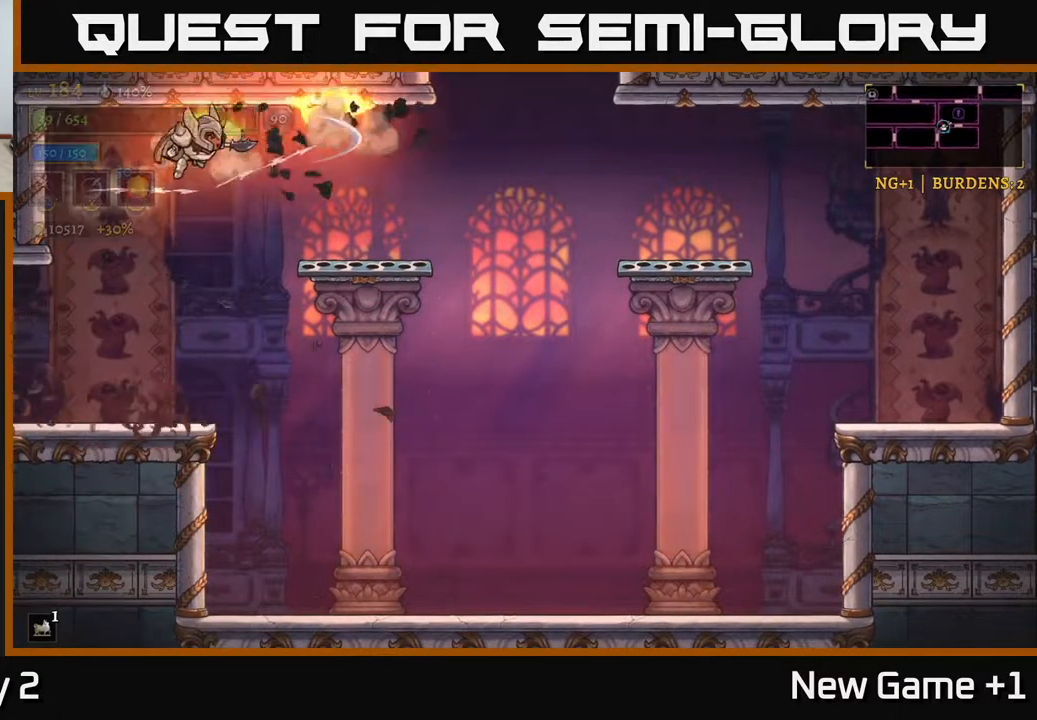
{"buttons": [], "left_stick": "center", "right_stick": "center", "events": [[50, "X", "up"], [100, "A", "up"], [200, "left_stick", "left"], [417, "left_stick", "center"]]}
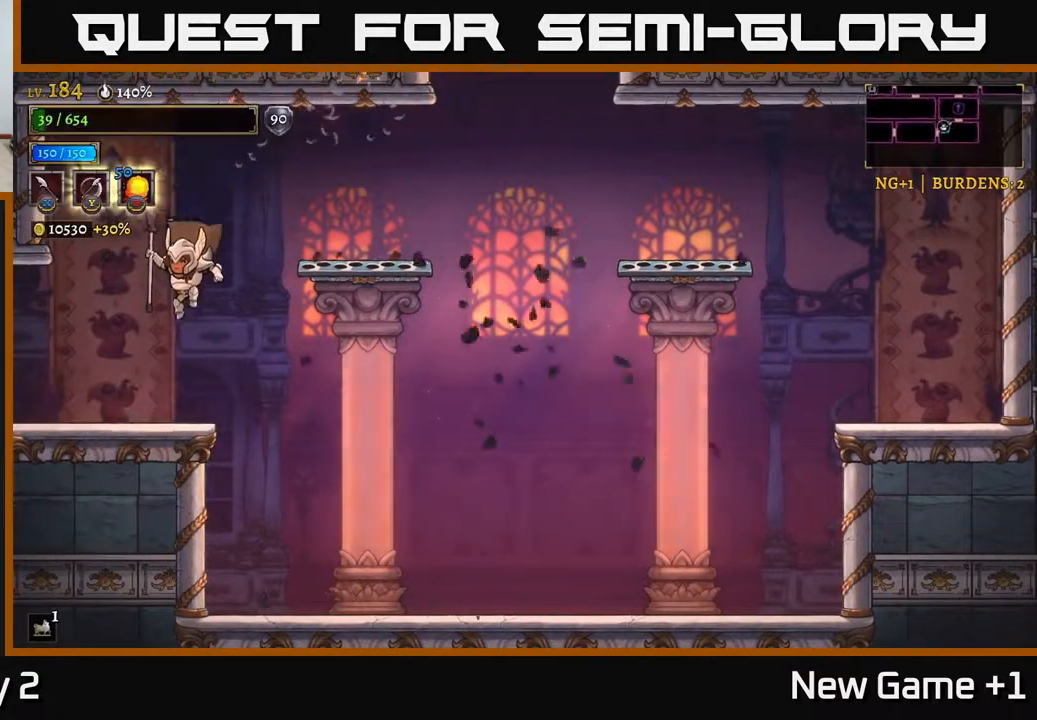
{"buttons": [], "left_stick": "left", "right_stick": "center", "events": [[83, "left_stick", "left"], [233, "L2", "down"], [483, "L2", "up"]]}
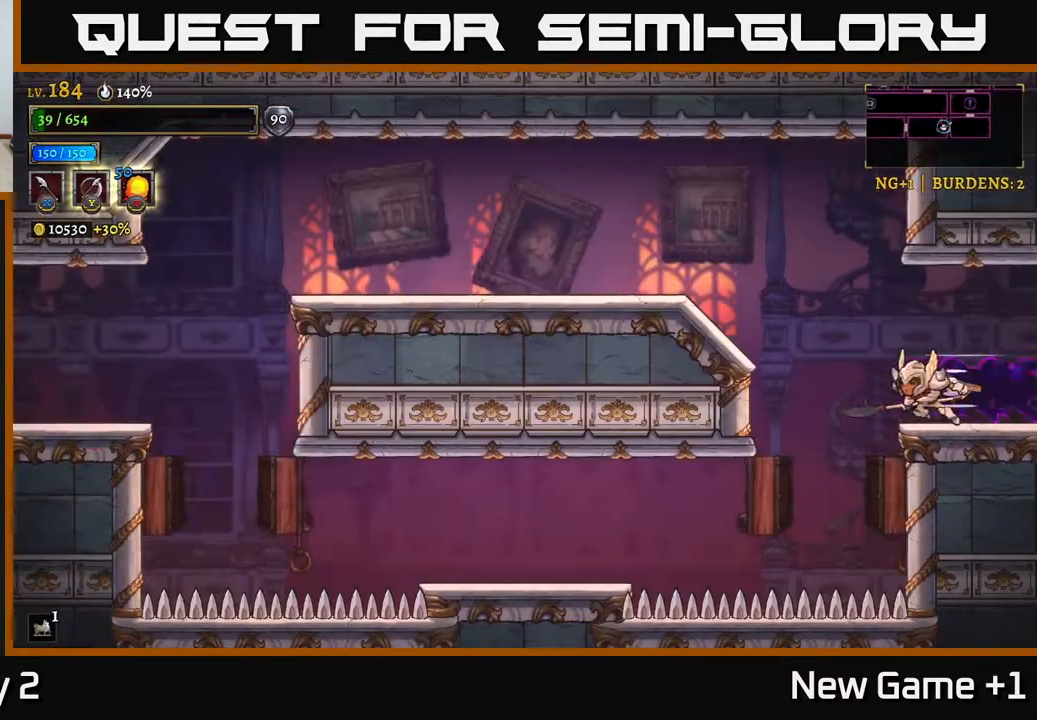
{"buttons": ["A"], "left_stick": "left", "right_stick": "center", "events": [[67, "left_stick", "center"], [283, "left_stick", "left"], [383, "A", "down"]]}
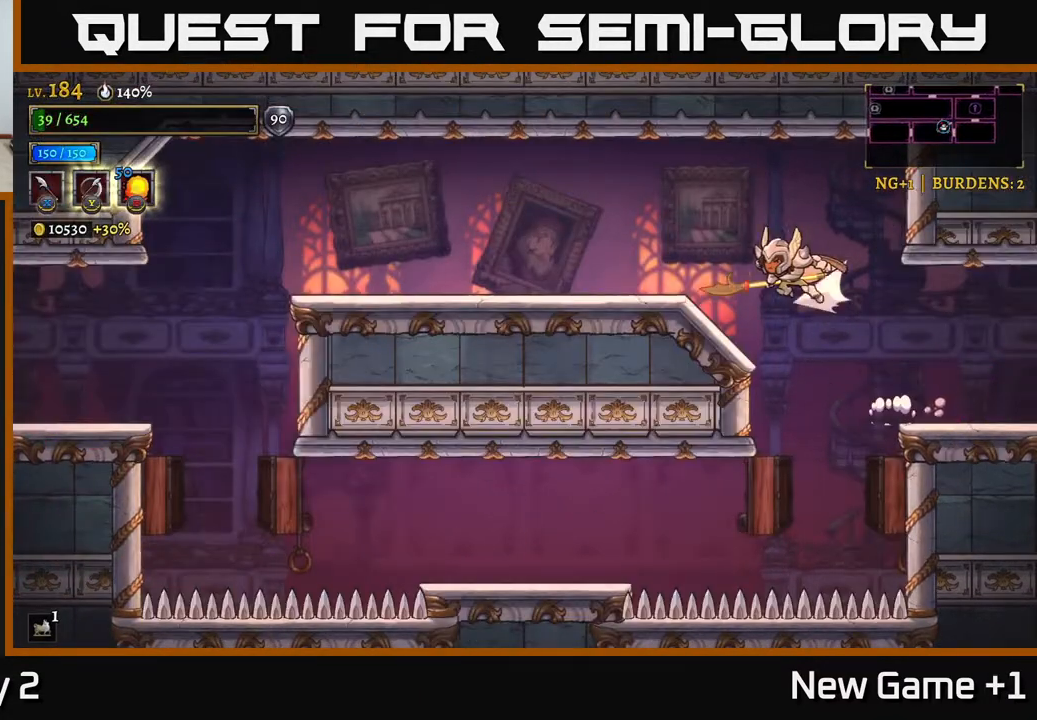
{"buttons": [], "left_stick": "left", "right_stick": "center", "events": [[17, "A", "up"], [17, "L2", "down"], [500, "L2", "up"]]}
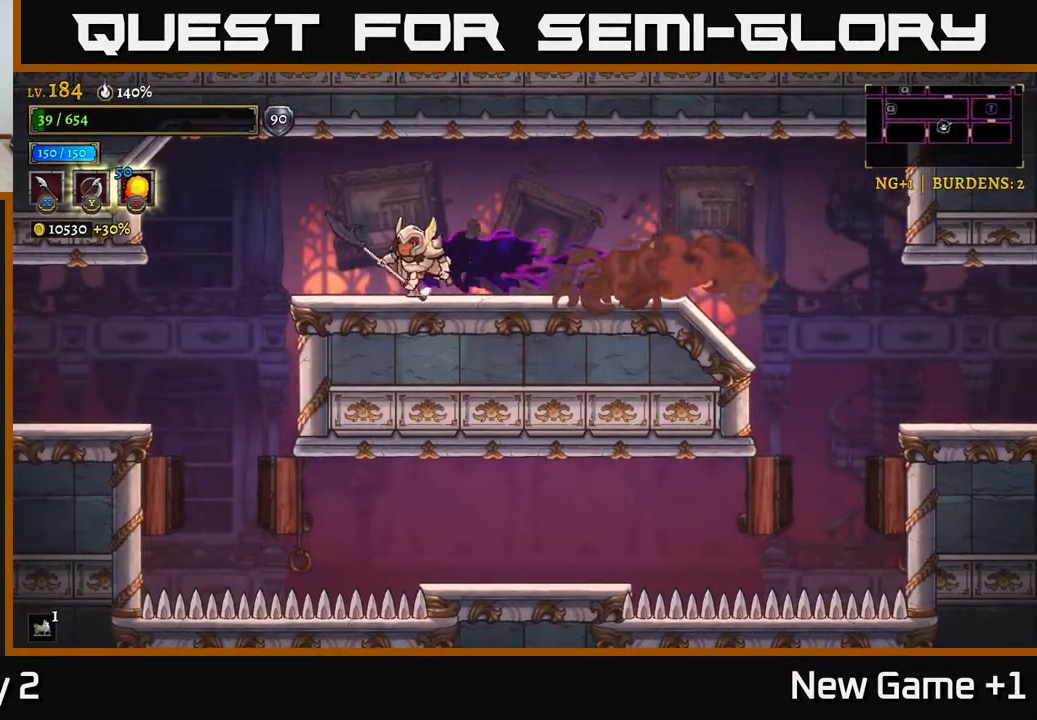
{"buttons": [], "left_stick": "left", "right_stick": "center", "events": []}
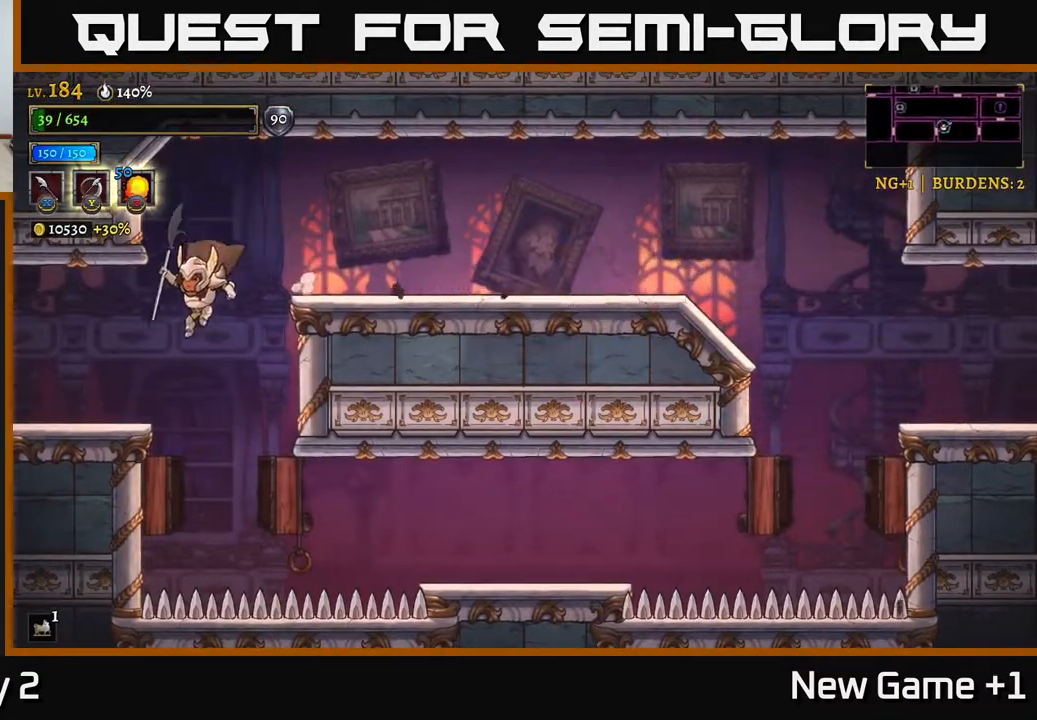
{"buttons": ["L2"], "left_stick": "left", "right_stick": "center", "events": [[150, "L2", "down"]]}
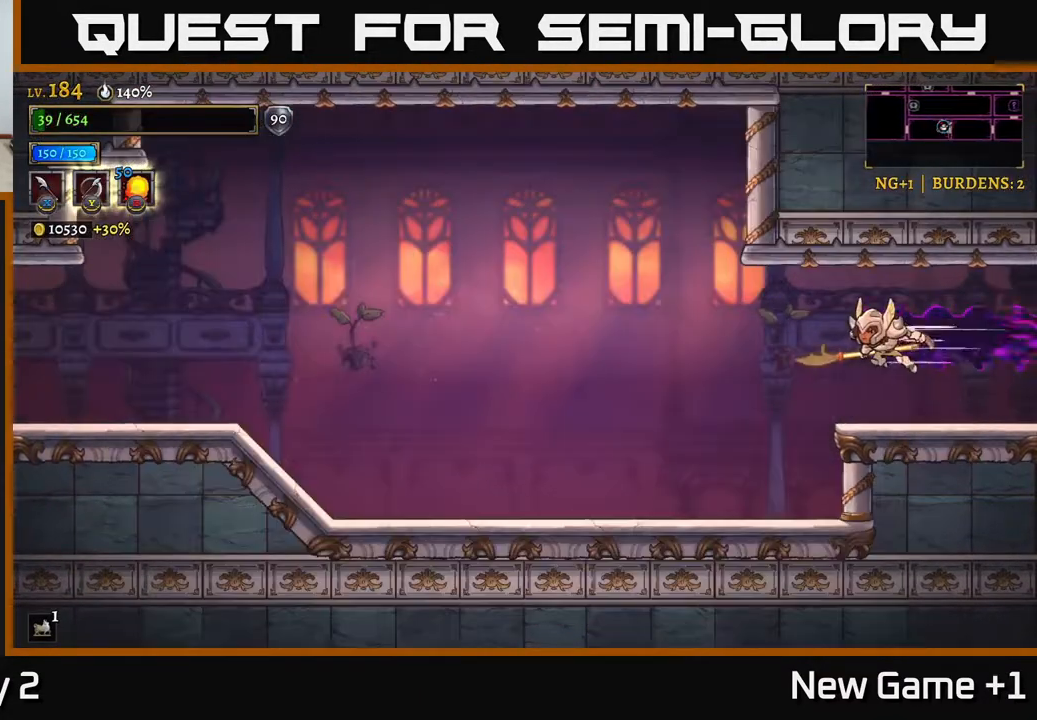
{"buttons": [], "left_stick": "left", "right_stick": "center", "events": [[117, "L2", "up"]]}
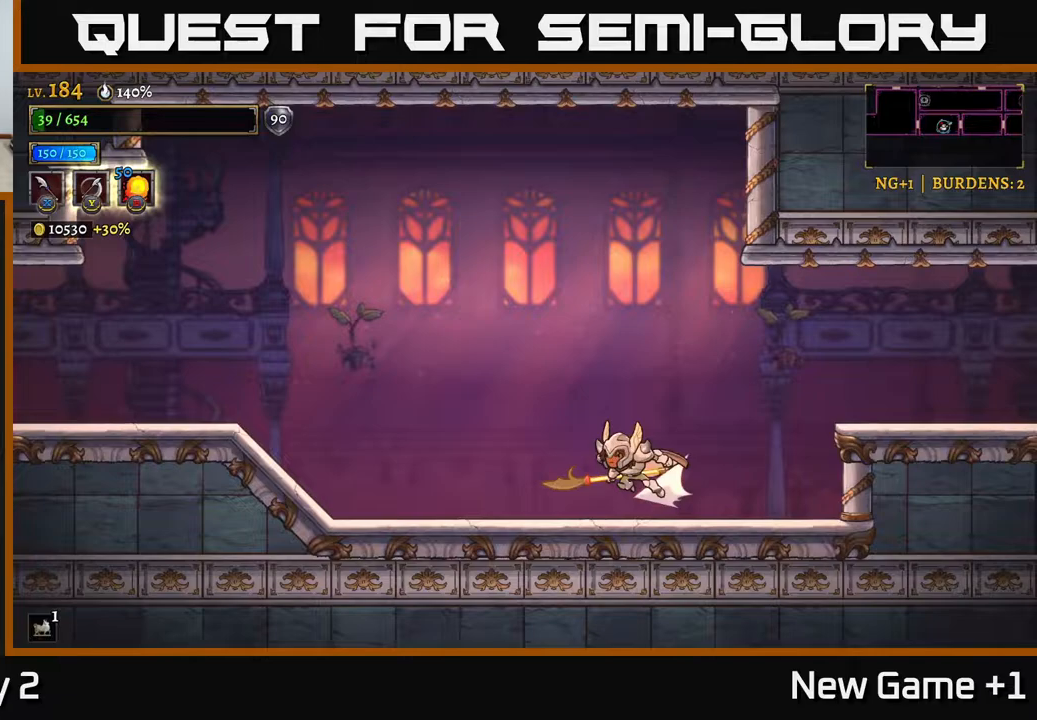
{"buttons": ["A"], "left_stick": "left", "right_stick": "center", "events": [[17, "L2", "down"], [200, "A", "down"], [383, "L2", "up"]]}
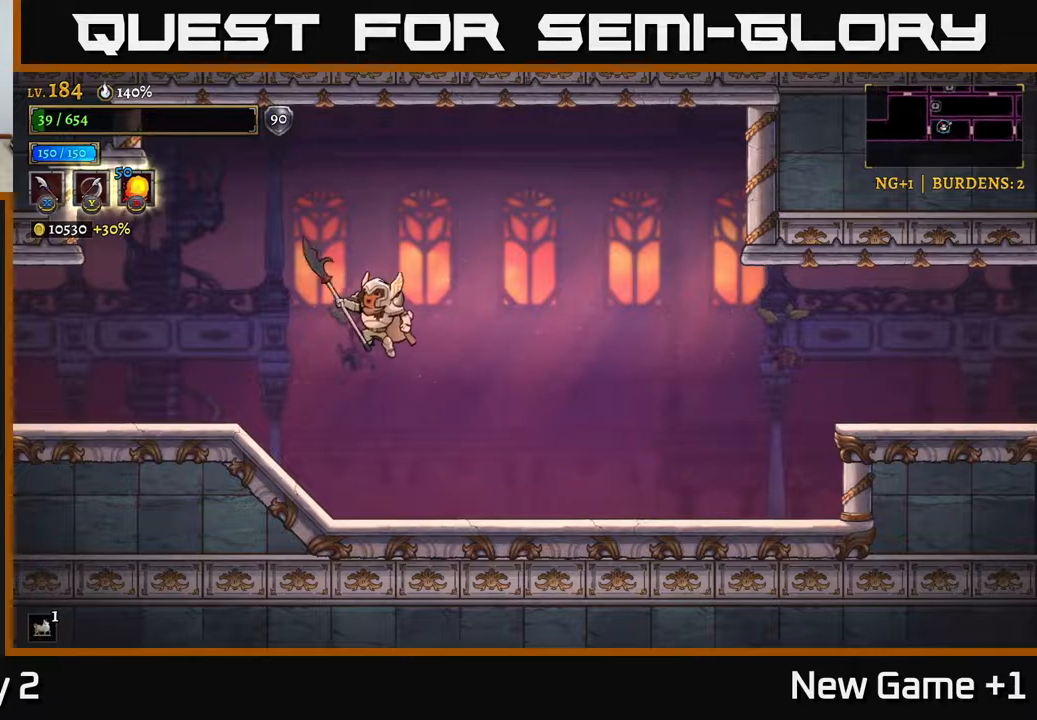
{"buttons": ["L2"], "left_stick": "left", "right_stick": "center", "events": [[383, "A", "up"], [467, "L2", "down"]]}
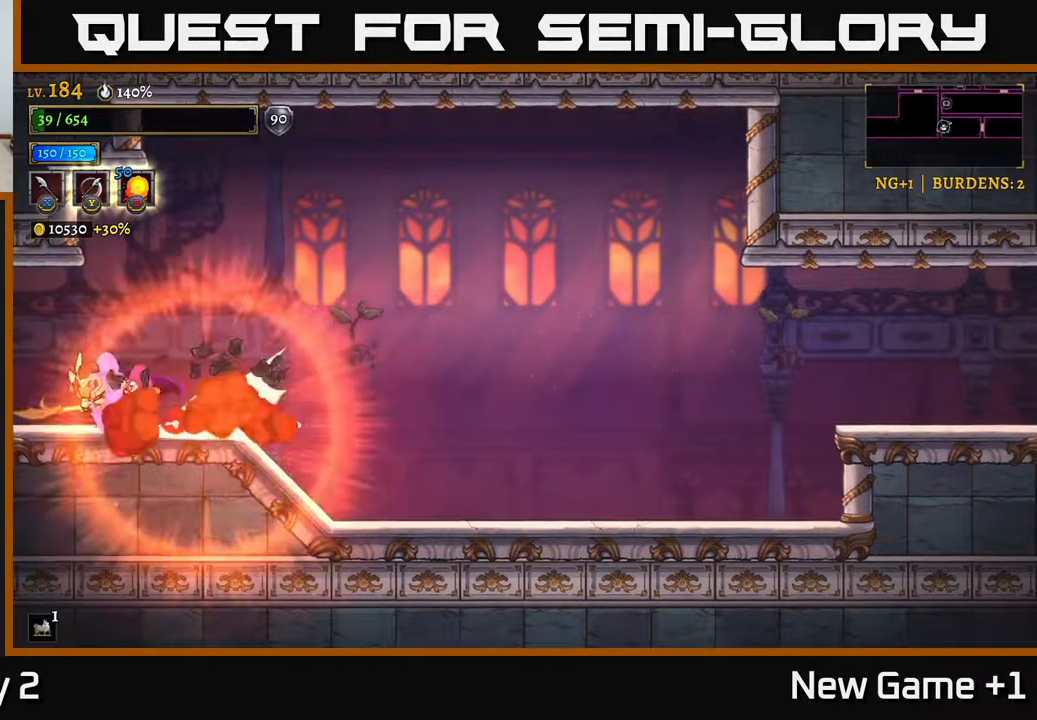
{"buttons": ["L2"], "left_stick": "left", "right_stick": "center", "events": []}
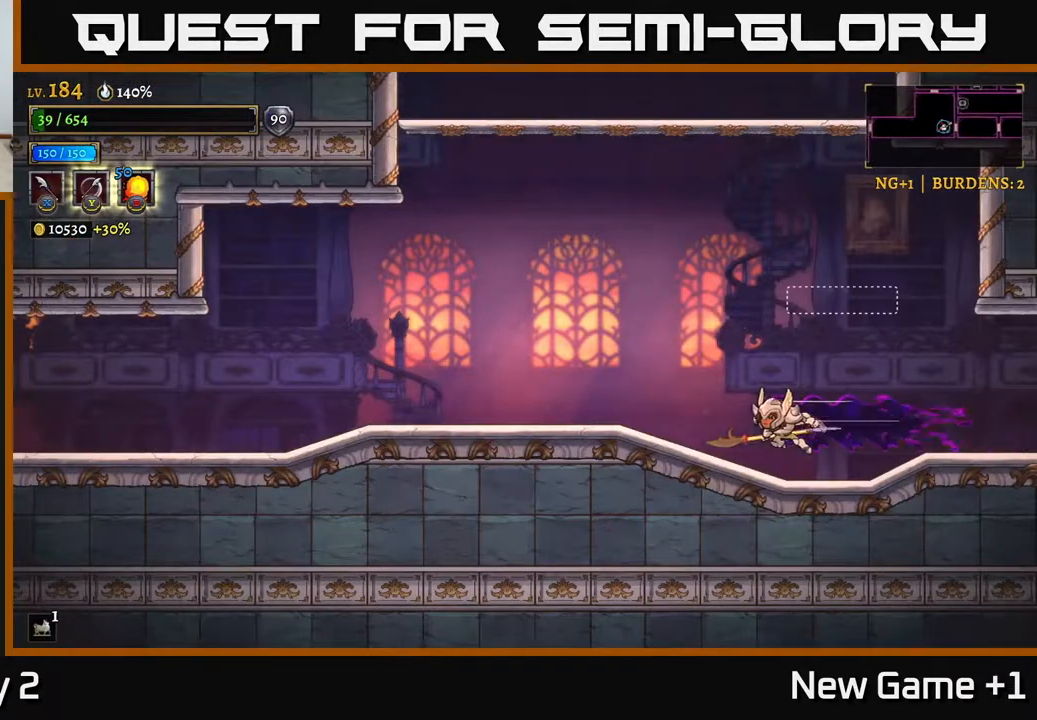
{"buttons": ["L2"], "left_stick": "left", "right_stick": "center", "events": [[100, "L2", "up"], [350, "L2", "down"]]}
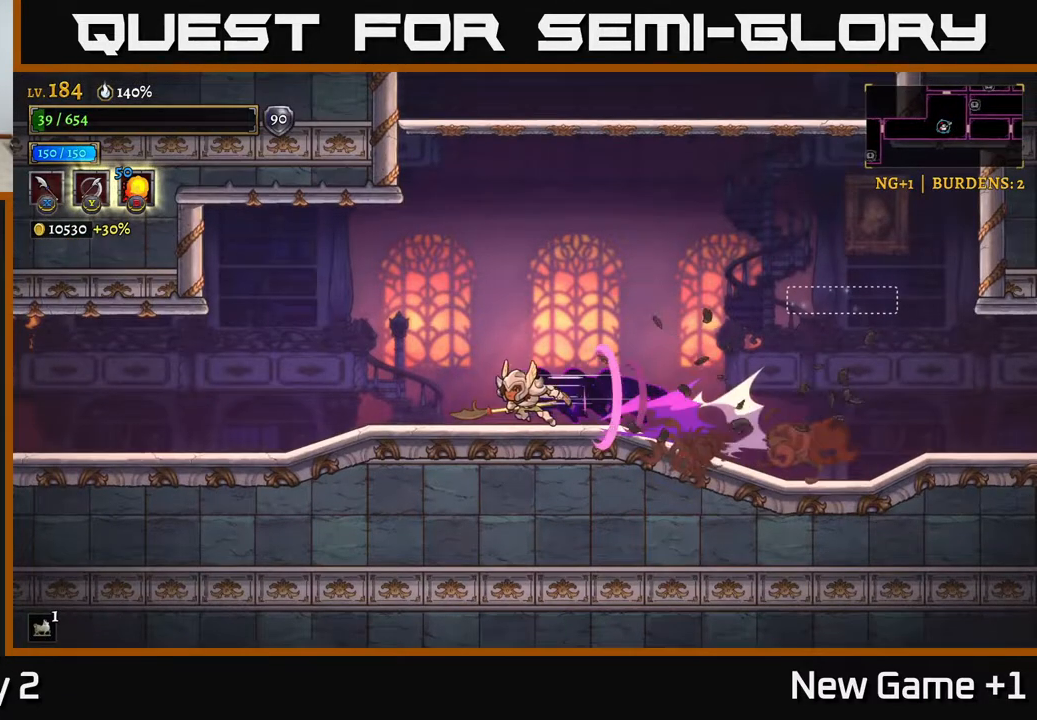
{"buttons": [], "left_stick": "left", "right_stick": "center", "events": [[350, "L2", "up"]]}
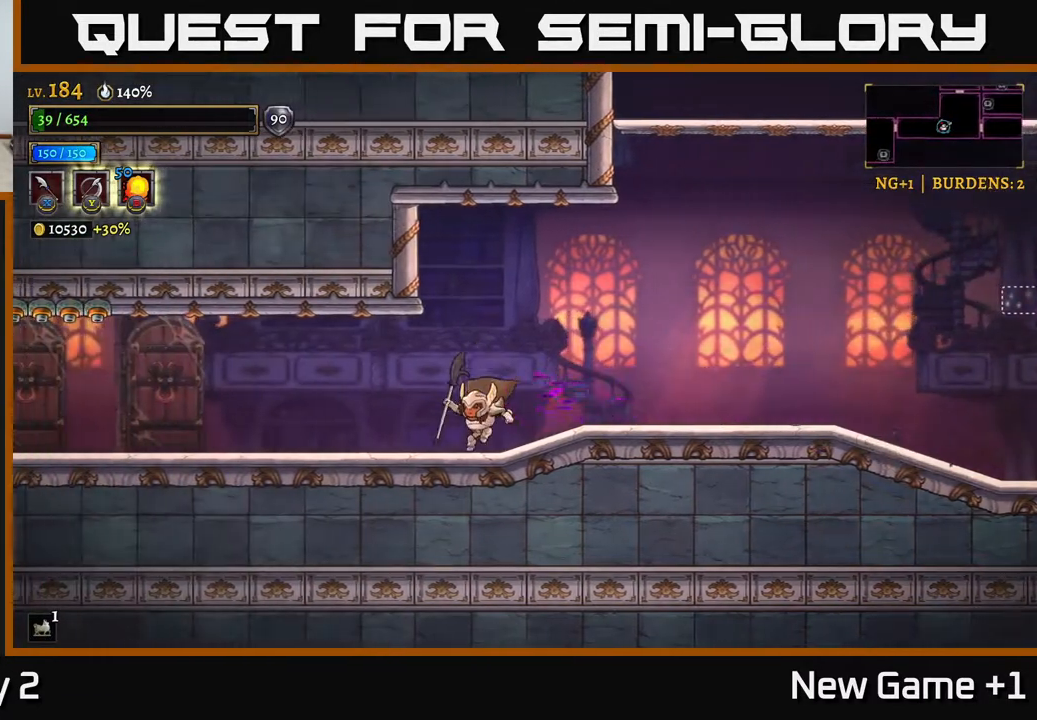
{"buttons": [], "left_stick": "left", "right_stick": "center", "events": [[17, "L2", "down"], [333, "L2", "up"]]}
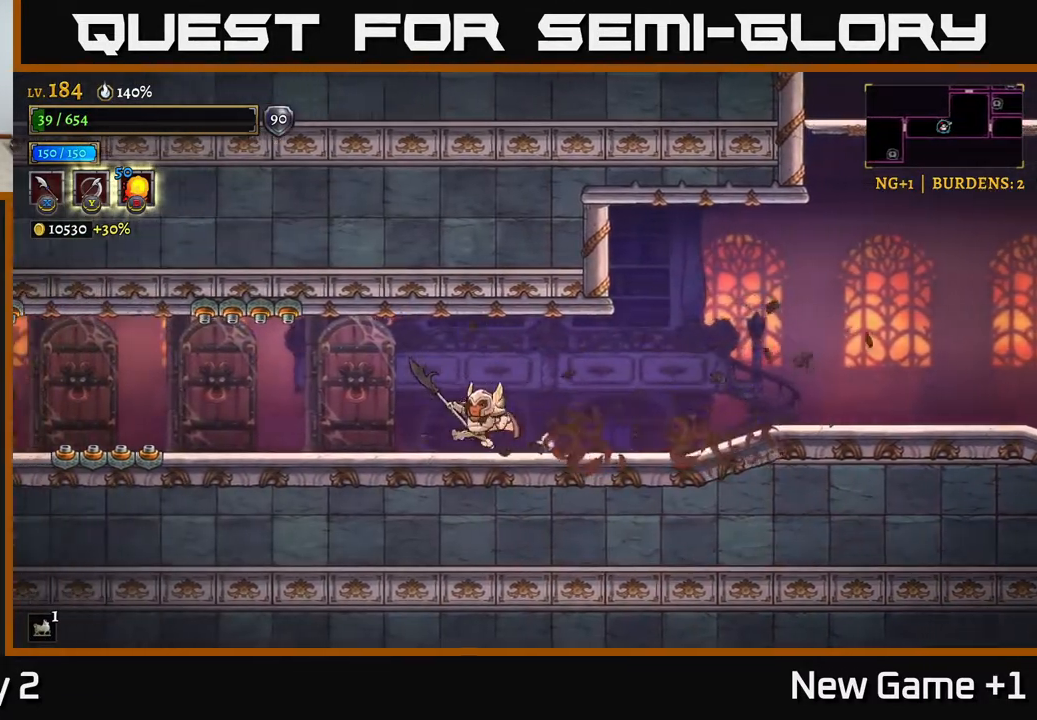
{"buttons": [], "left_stick": "center", "right_stick": "center", "events": [[133, "left_stick", "center"], [183, "left_stick", "right"], [350, "left_stick", "left"], [467, "left_stick", "center"]]}
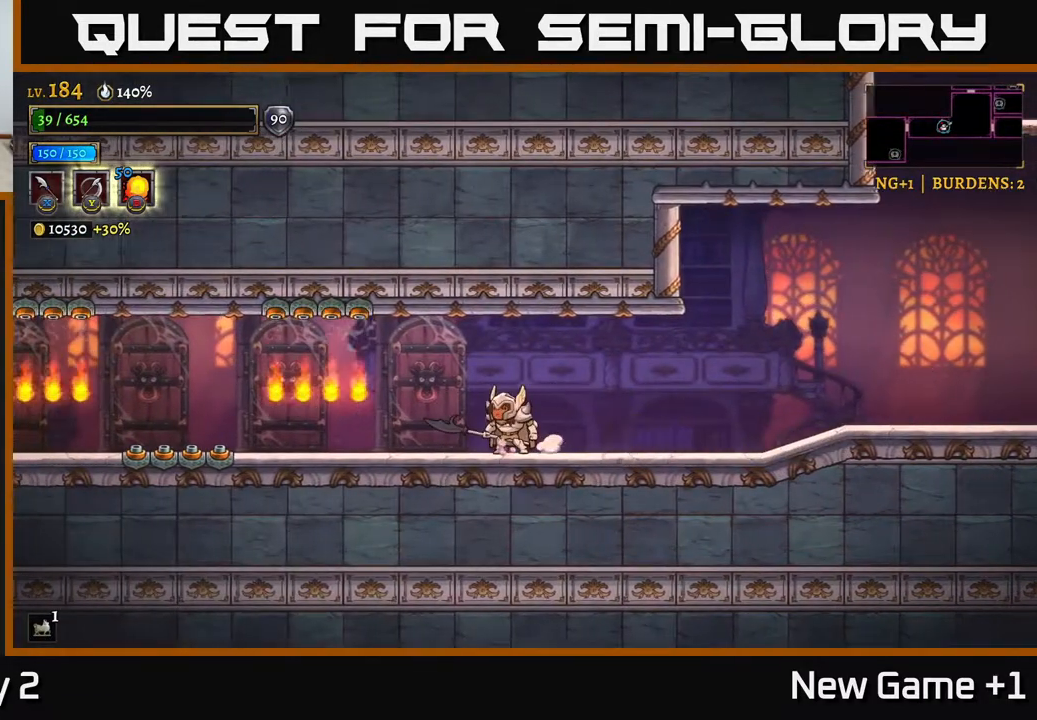
{"buttons": [], "left_stick": "left", "right_stick": "center", "events": [[117, "left_stick", "left"]]}
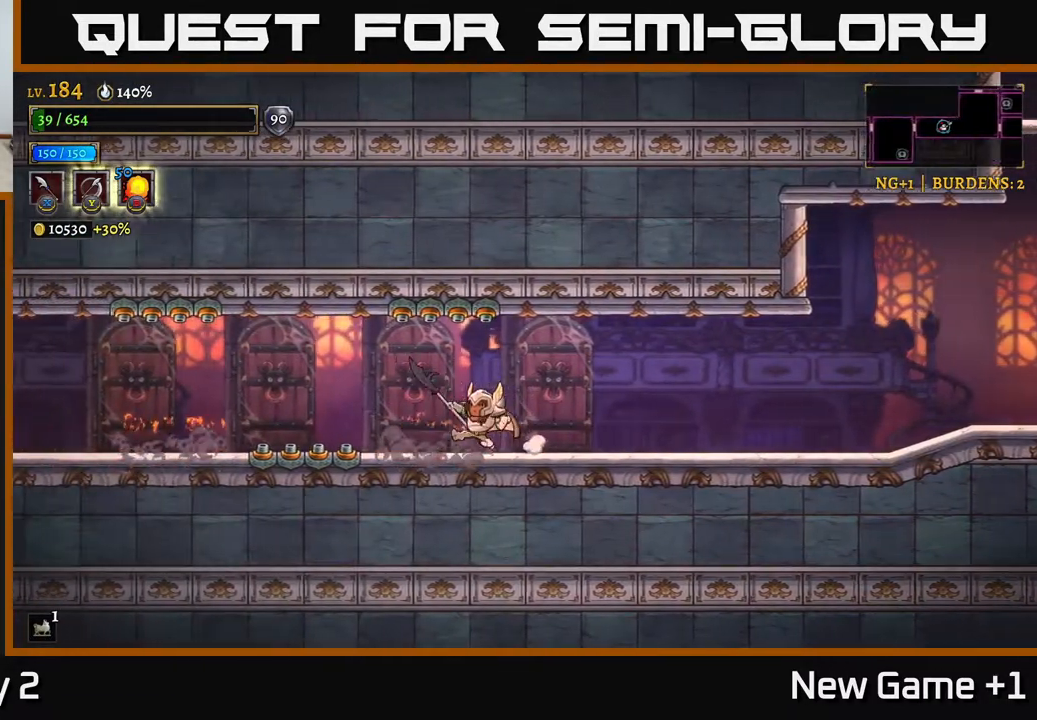
{"buttons": ["L2"], "left_stick": "left", "right_stick": "center", "events": [[133, "L2", "down"]]}
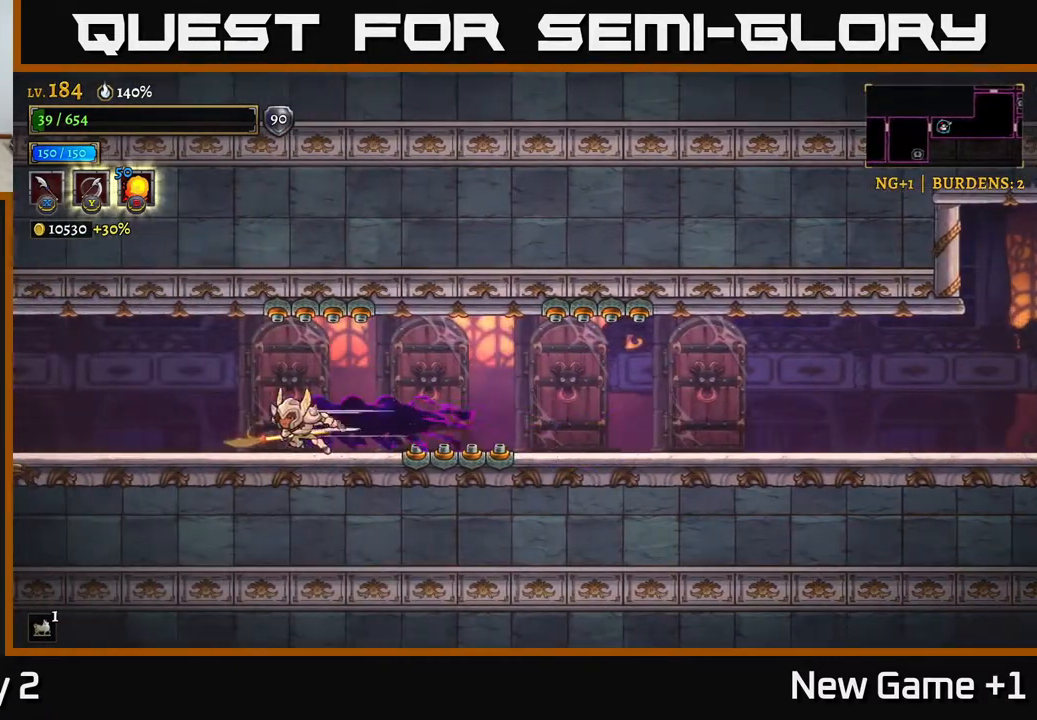
{"buttons": ["L2"], "left_stick": "left", "right_stick": "center", "events": [[317, "L2", "up"], [400, "L2", "down"]]}
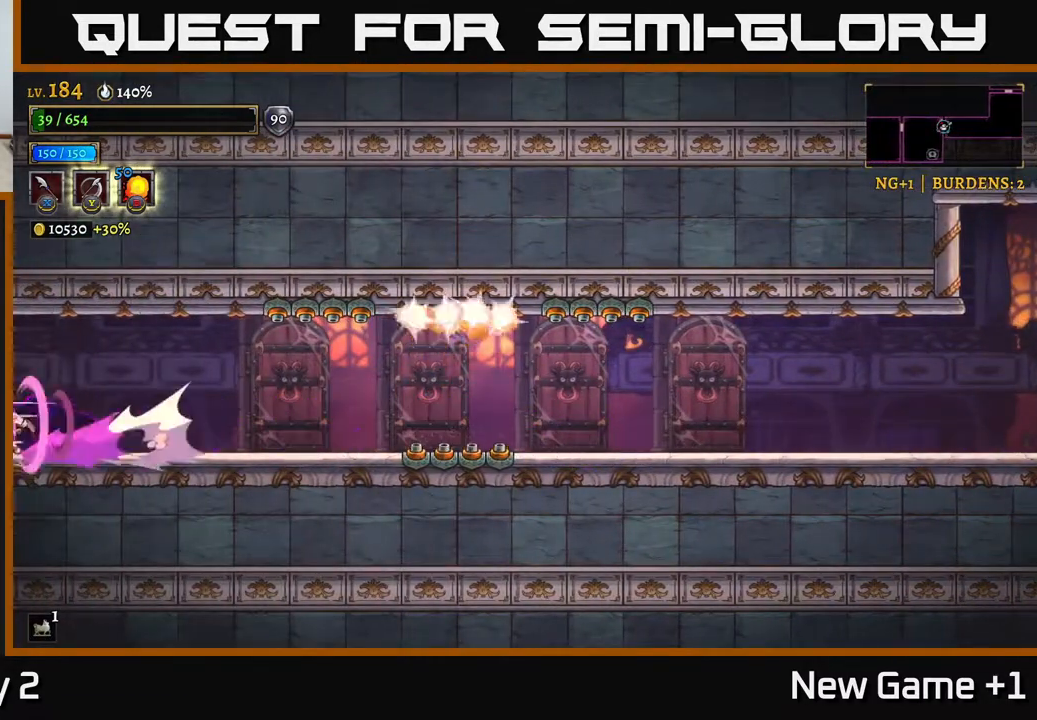
{"buttons": [], "left_stick": "left", "right_stick": "center", "events": [[200, "L2", "up"]]}
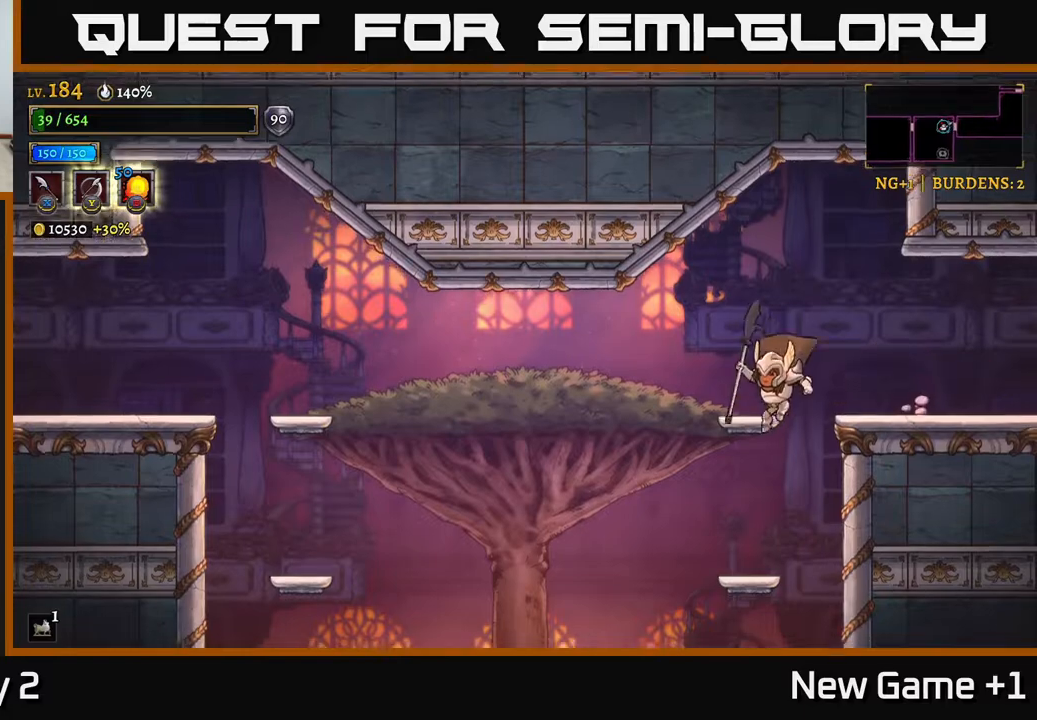
{"buttons": ["A"], "left_stick": "down", "right_stick": "center", "events": [[250, "left_stick", "down"], [483, "A", "down"]]}
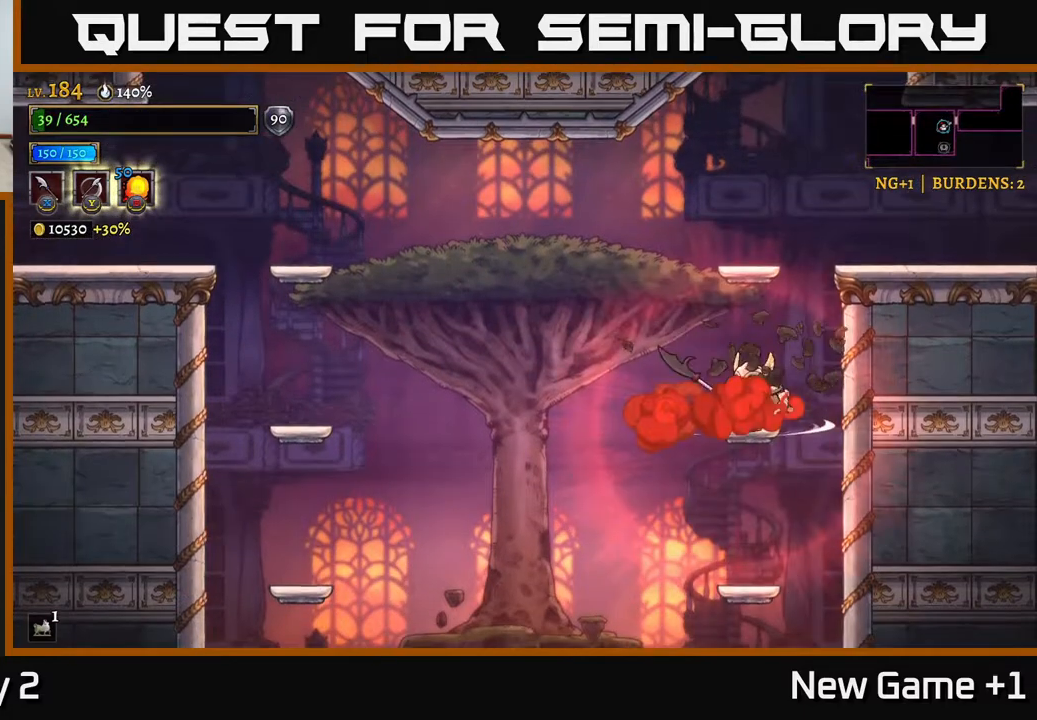
{"buttons": ["A"], "left_stick": "left", "right_stick": "center", "events": [[100, "left_stick", "left"], [150, "A", "up"], [283, "A", "down"]]}
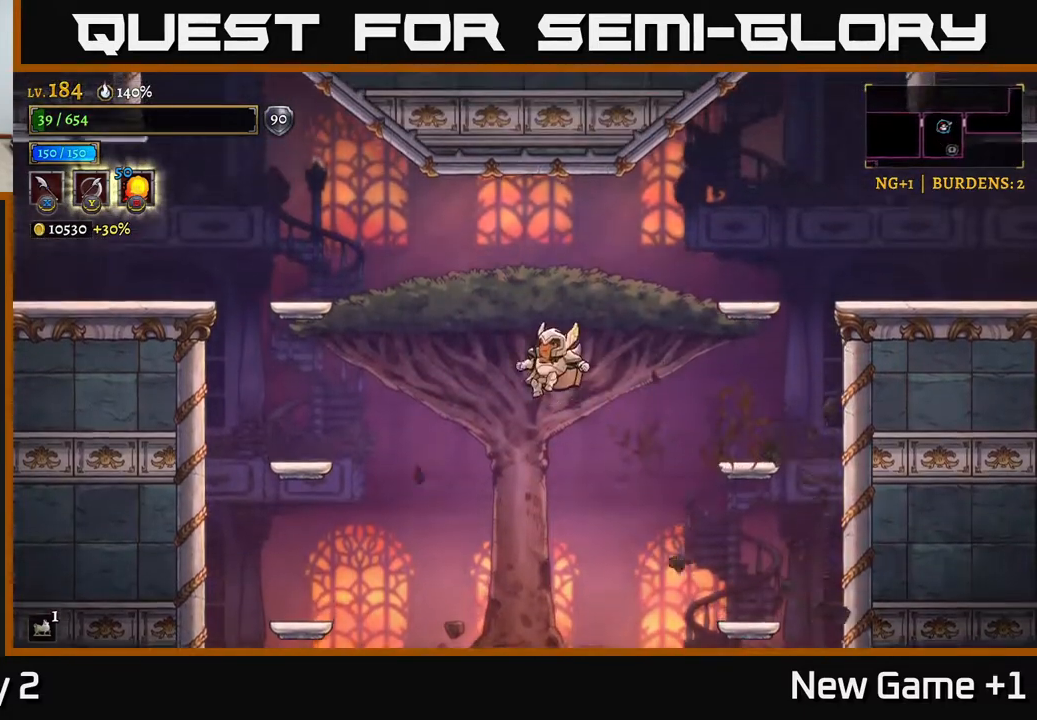
{"buttons": ["A", "L2"], "left_stick": "left", "right_stick": "center", "events": [[33, "A", "up"], [100, "A", "down"], [467, "L2", "down"]]}
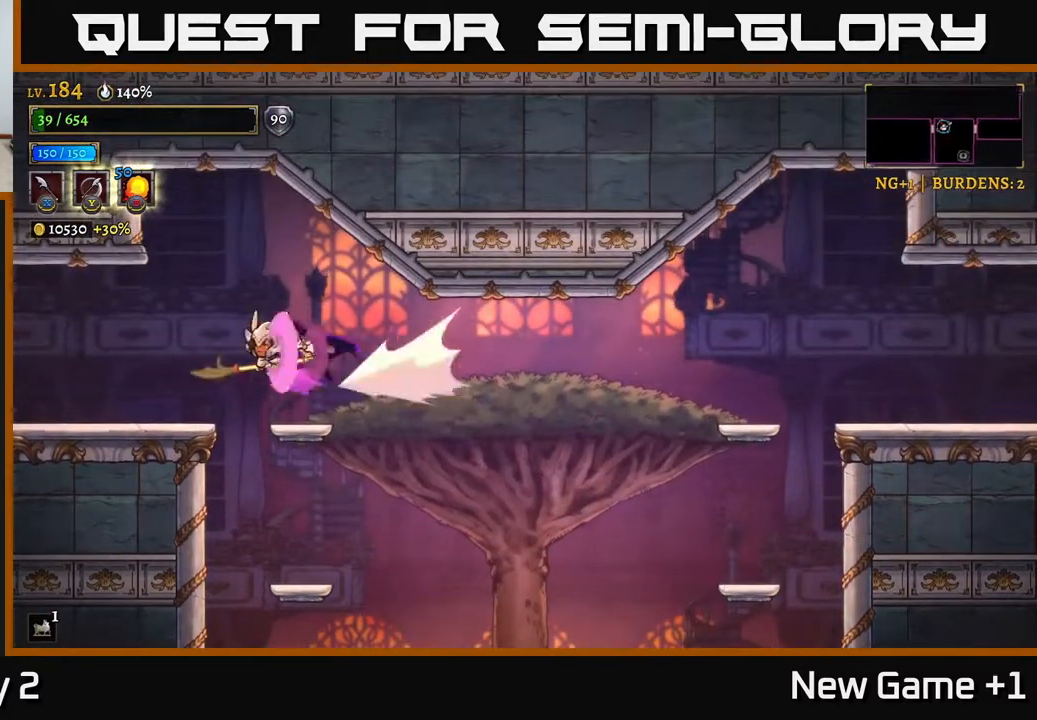
{"buttons": ["L2"], "left_stick": "left", "right_stick": "center", "events": [[17, "A", "up"]]}
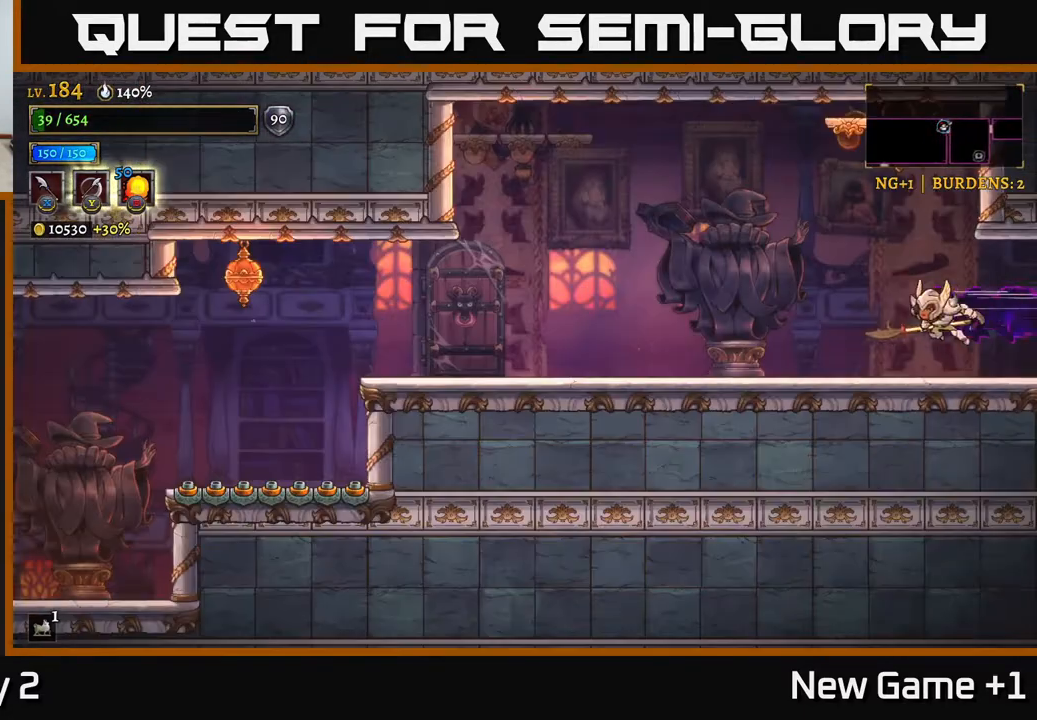
{"buttons": ["L2"], "left_stick": "left", "right_stick": "center", "events": [[67, "L2", "up"], [400, "L2", "down"]]}
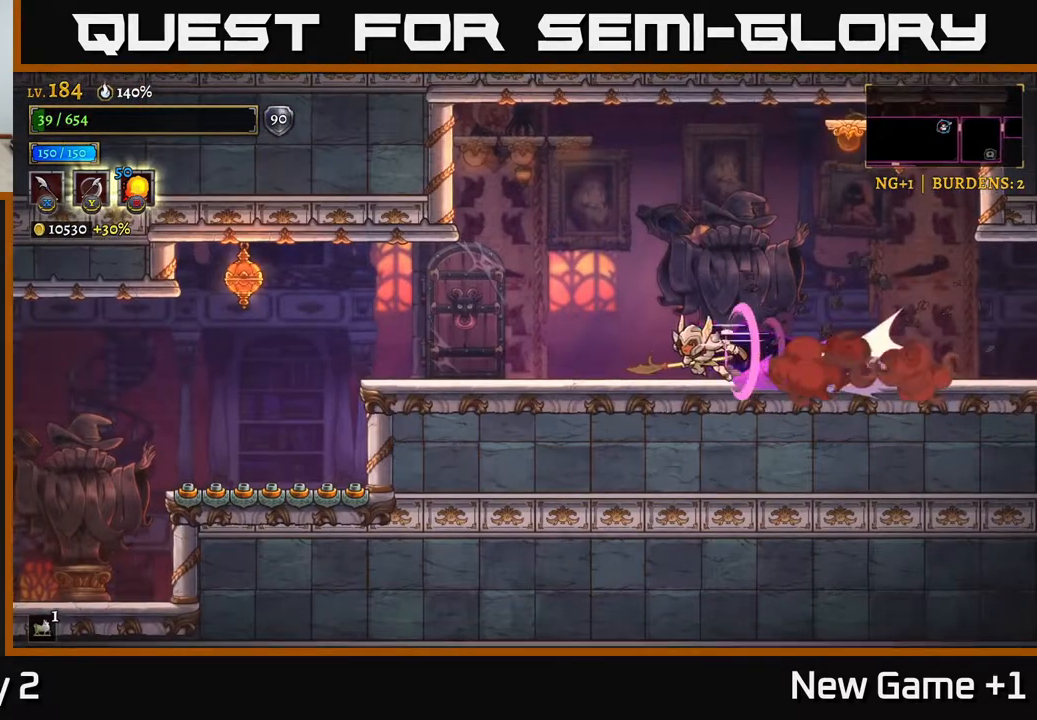
{"buttons": ["A"], "left_stick": "right", "right_stick": "center", "events": [[167, "A", "down"], [183, "L2", "up"], [183, "left_stick", "right"], [233, "X", "down"], [500, "X", "up"]]}
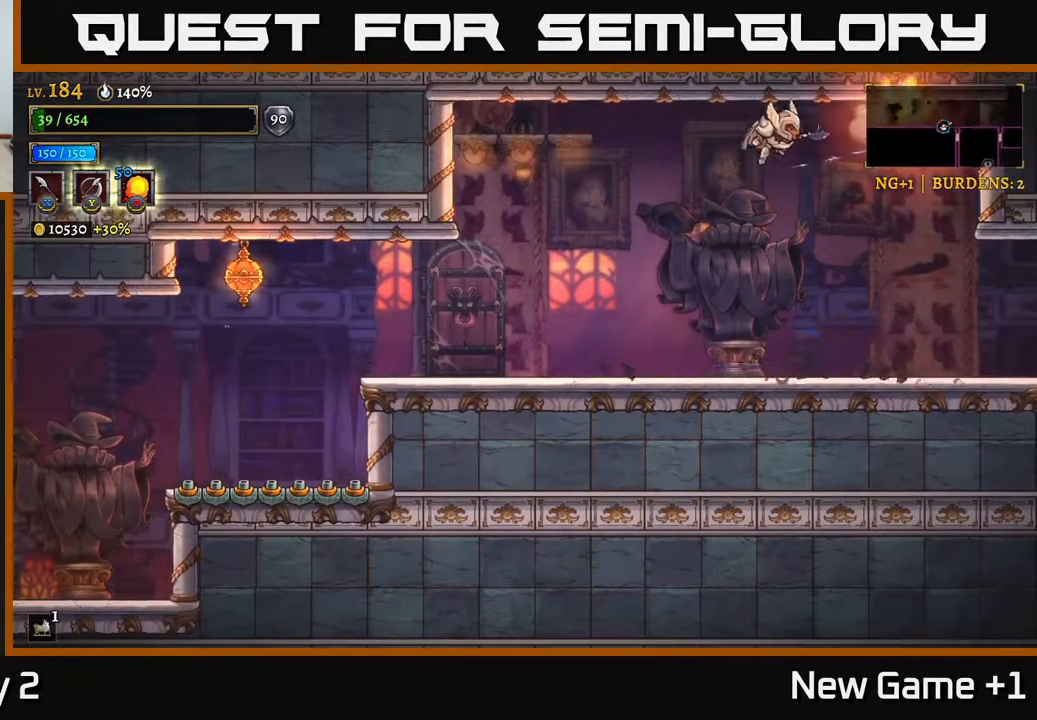
{"buttons": [], "left_stick": "left", "right_stick": "center", "events": [[217, "A", "up"], [483, "left_stick", "left"]]}
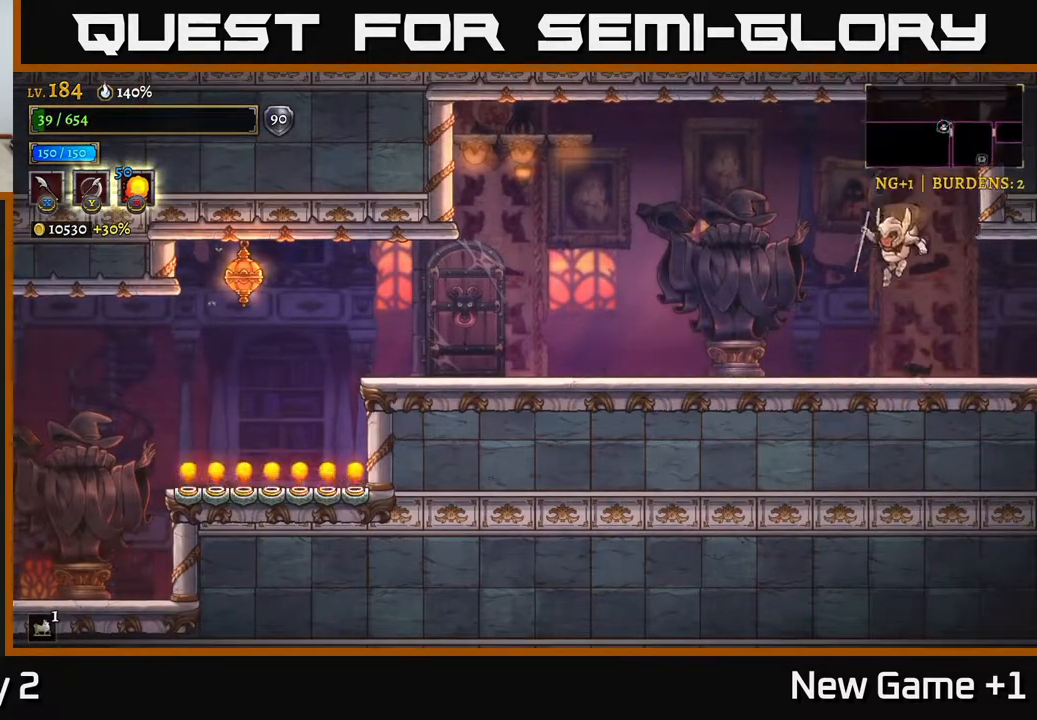
{"buttons": [], "left_stick": "left", "right_stick": "center", "events": [[167, "L2", "down"], [500, "L2", "up"]]}
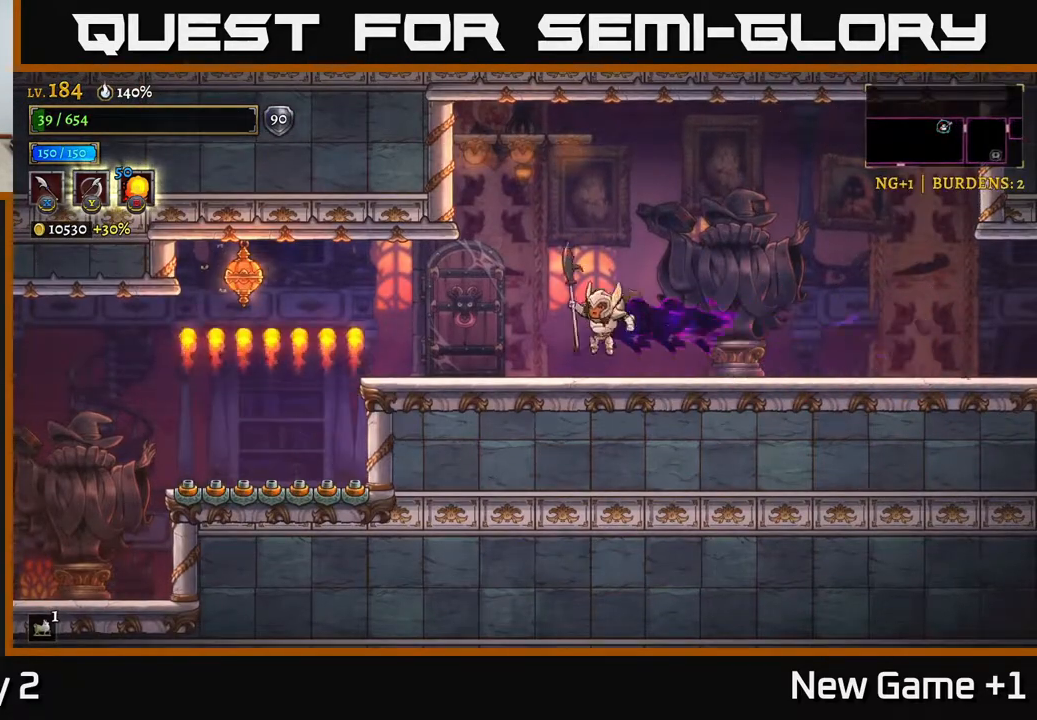
{"buttons": [], "left_stick": "left", "right_stick": "center", "events": [[50, "left_stick", "center"], [183, "left_stick", "left"]]}
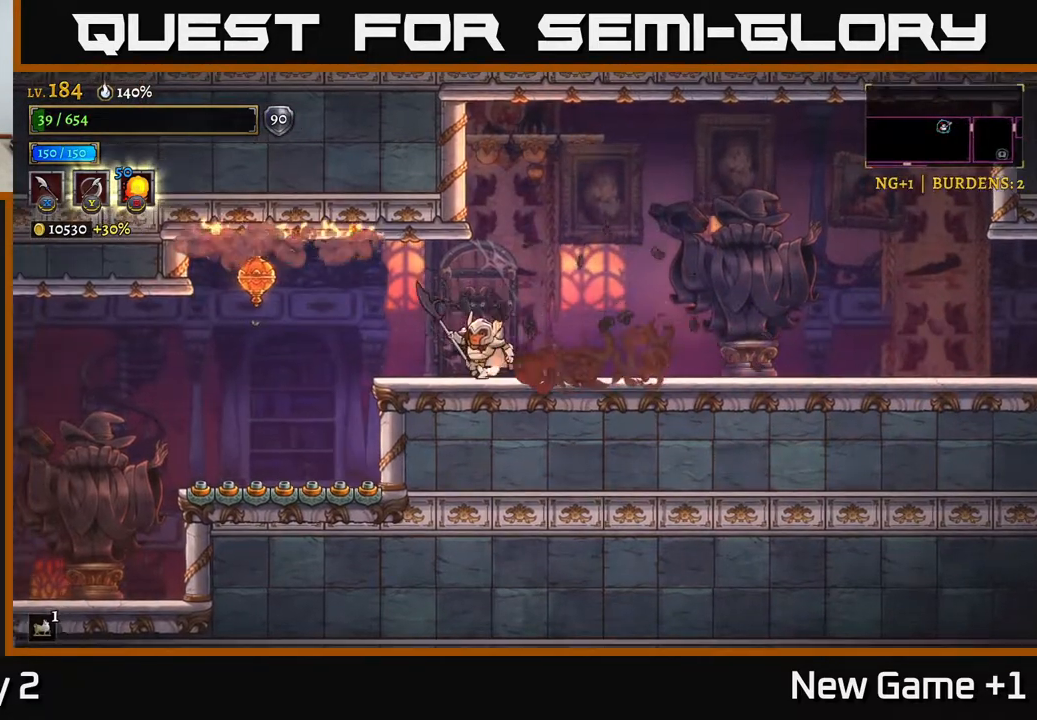
{"buttons": [], "left_stick": "left", "right_stick": "center", "events": [[83, "A", "down"], [133, "X", "down"], [167, "A", "up"], [217, "X", "up"], [300, "left_stick", "right"], [500, "left_stick", "left"]]}
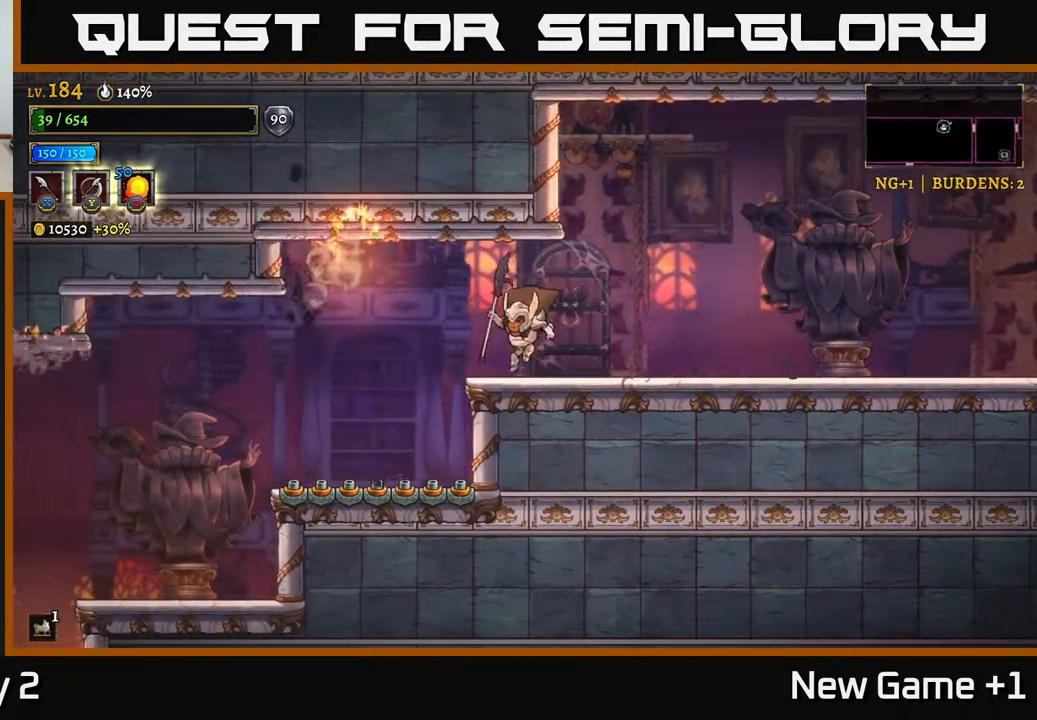
{"buttons": ["A"], "left_stick": "right", "right_stick": "center", "events": [[283, "A", "down"], [417, "left_stick", "right"]]}